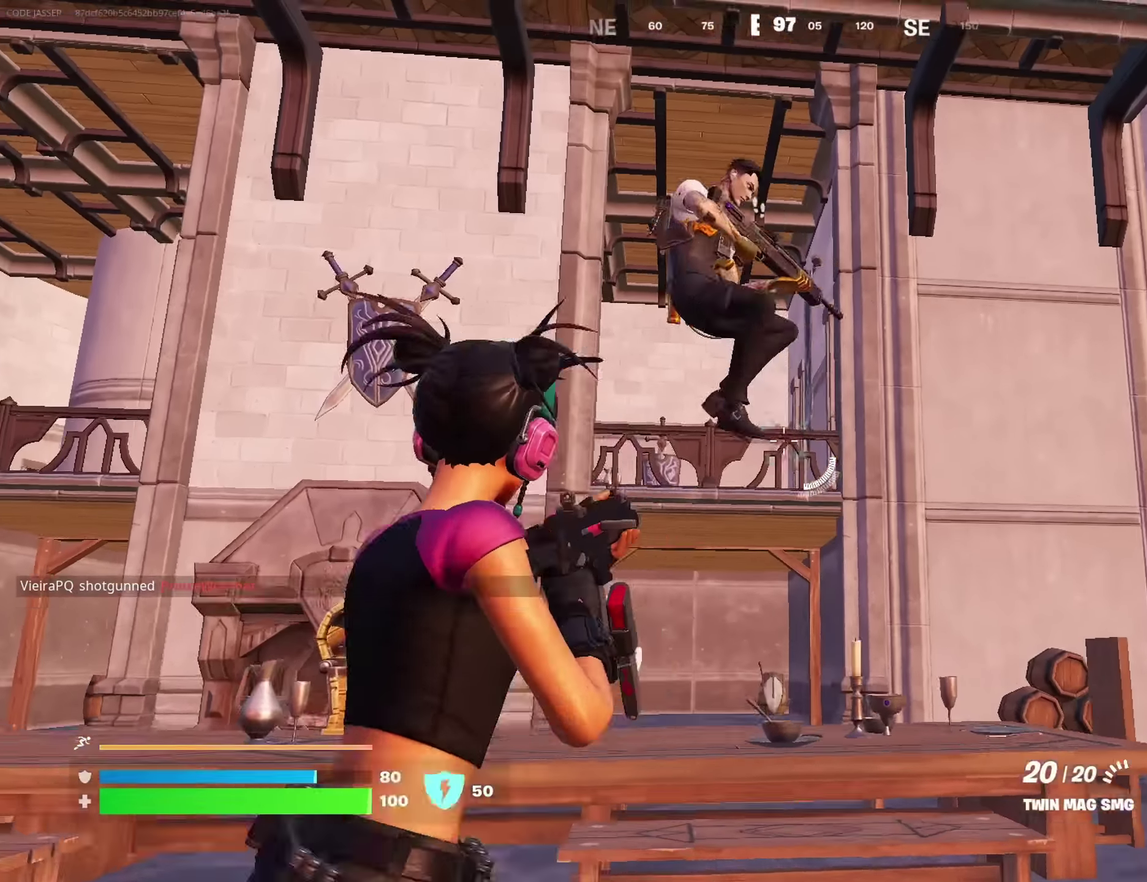
Gameplay with a controller (PlayStation layout); each line is a JSON object with the inputs held at the frame after it (dt_ms = milliseconds from this image to that frame). "events" lists button and stick changes between this image and that frame as [ms after this image, input, new state], when the widget could be followed in between.
{"dt_ms": 400, "buttons": ["R2"], "left_stick": "left", "right_stick": "down"}
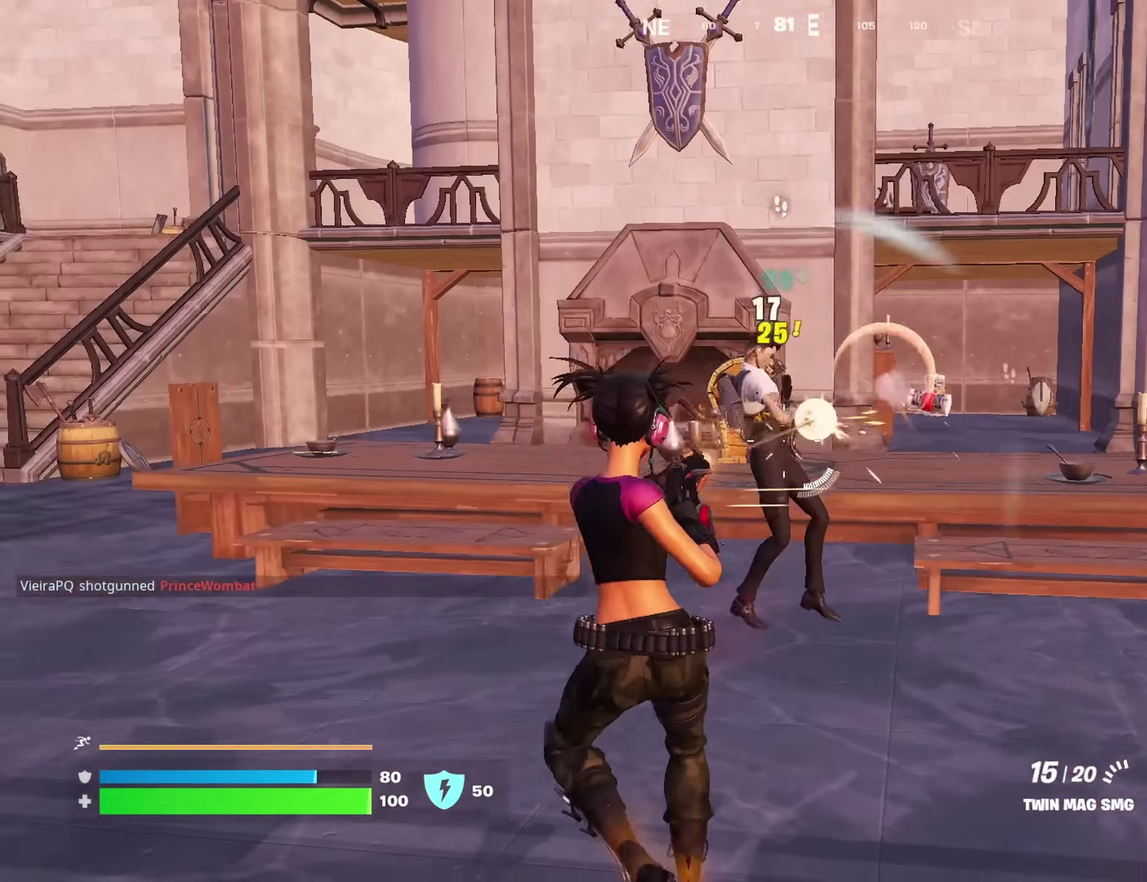
{"dt_ms": 500, "buttons": [], "left_stick": "up-left", "right_stick": "left", "events": [[33, "left_stick", "up-left"], [50, "right_stick", "center"], [200, "right_stick", "up-right"], [317, "L3", "down"], [317, "right_stick", "left"], [333, "R2", "up"], [400, "L3", "up"]]}
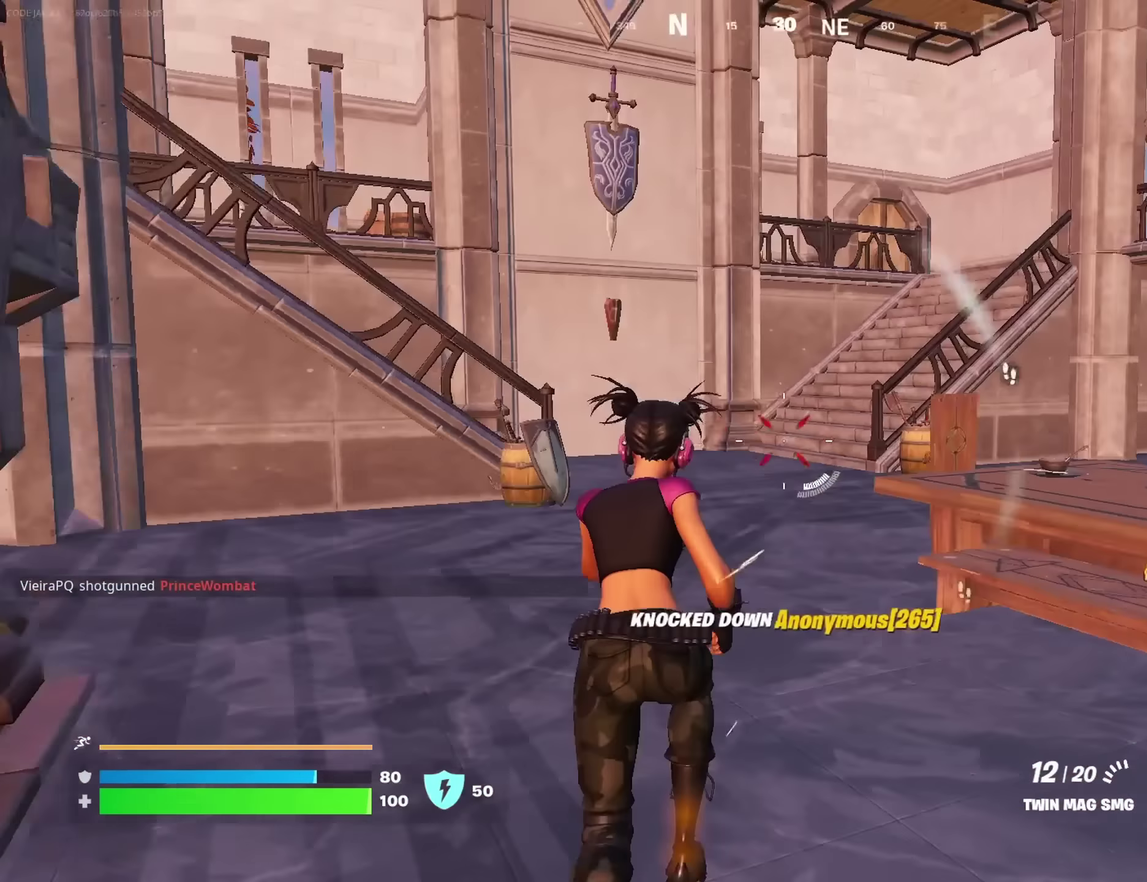
{"dt_ms": 500, "buttons": [], "left_stick": "up", "right_stick": "right", "events": [[17, "L1", "down"], [50, "right_stick", "center"], [67, "L1", "up"], [300, "left_stick", "up"], [433, "right_stick", "right"]]}
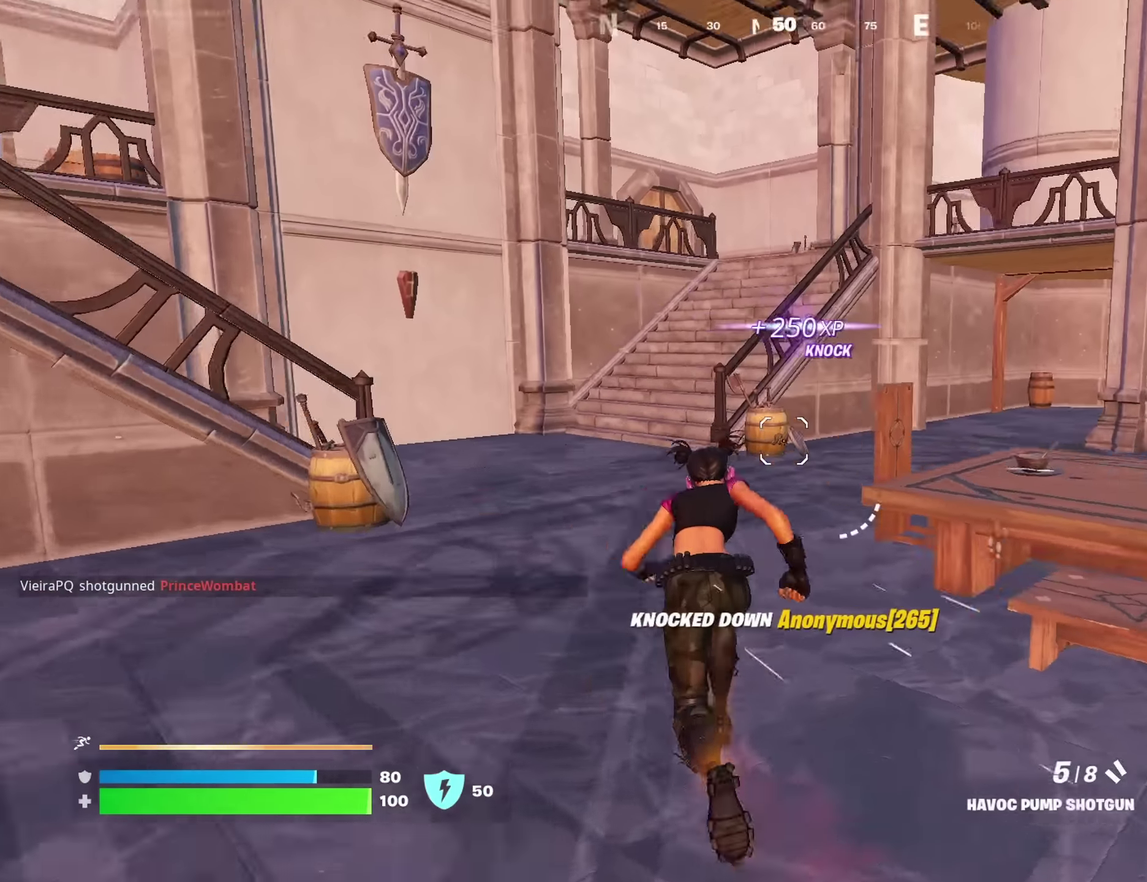
{"dt_ms": 500, "buttons": [], "left_stick": "up", "right_stick": "center", "events": [[33, "right_stick", "center"]]}
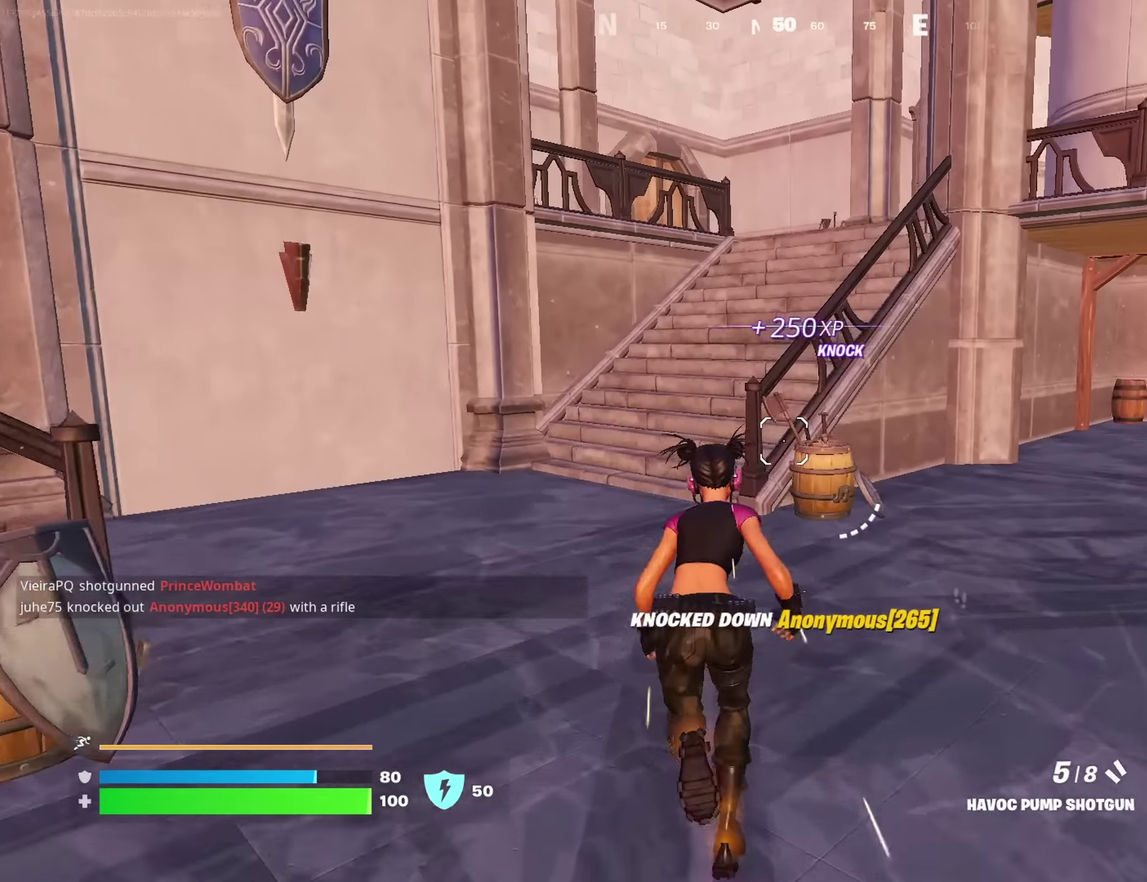
{"dt_ms": 500, "buttons": [], "left_stick": "up", "right_stick": "center", "events": [[17, "CROSS", "down"], [100, "CROSS", "up"]]}
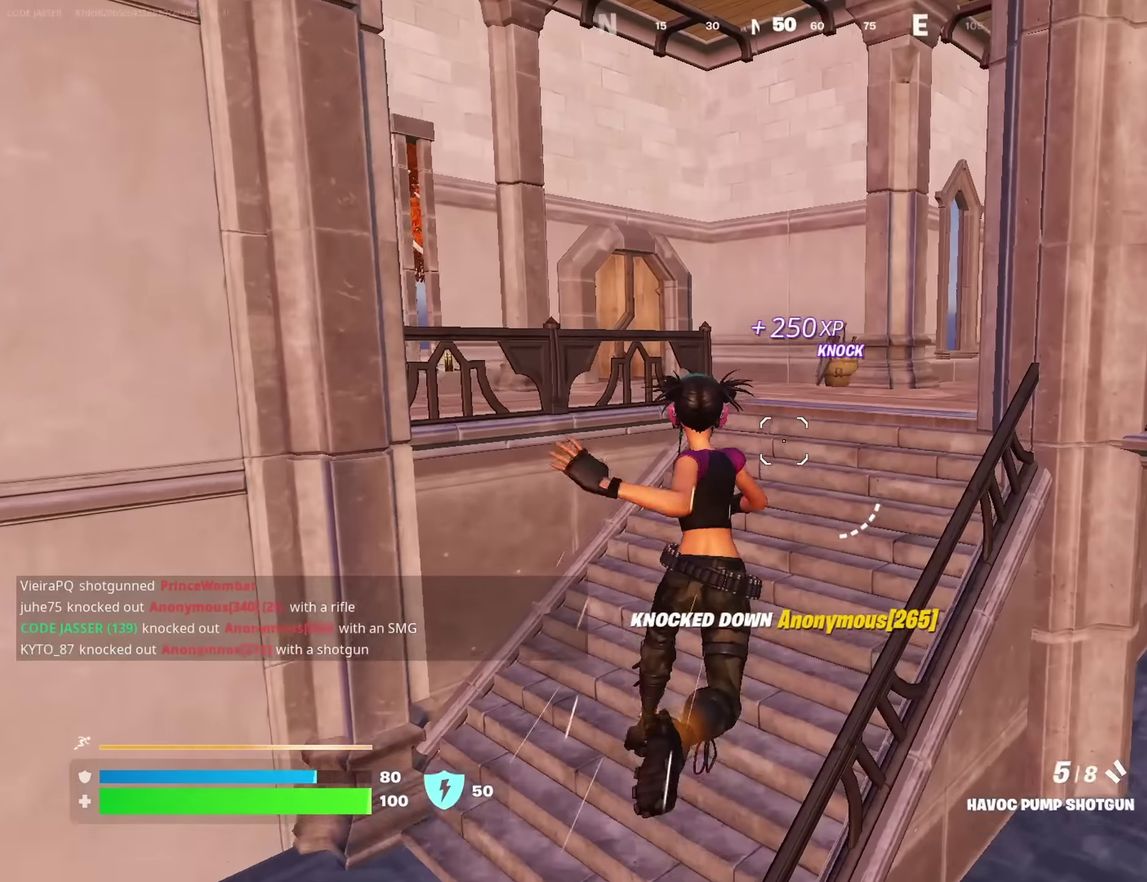
{"dt_ms": 500, "buttons": [], "left_stick": "up", "right_stick": "center", "events": []}
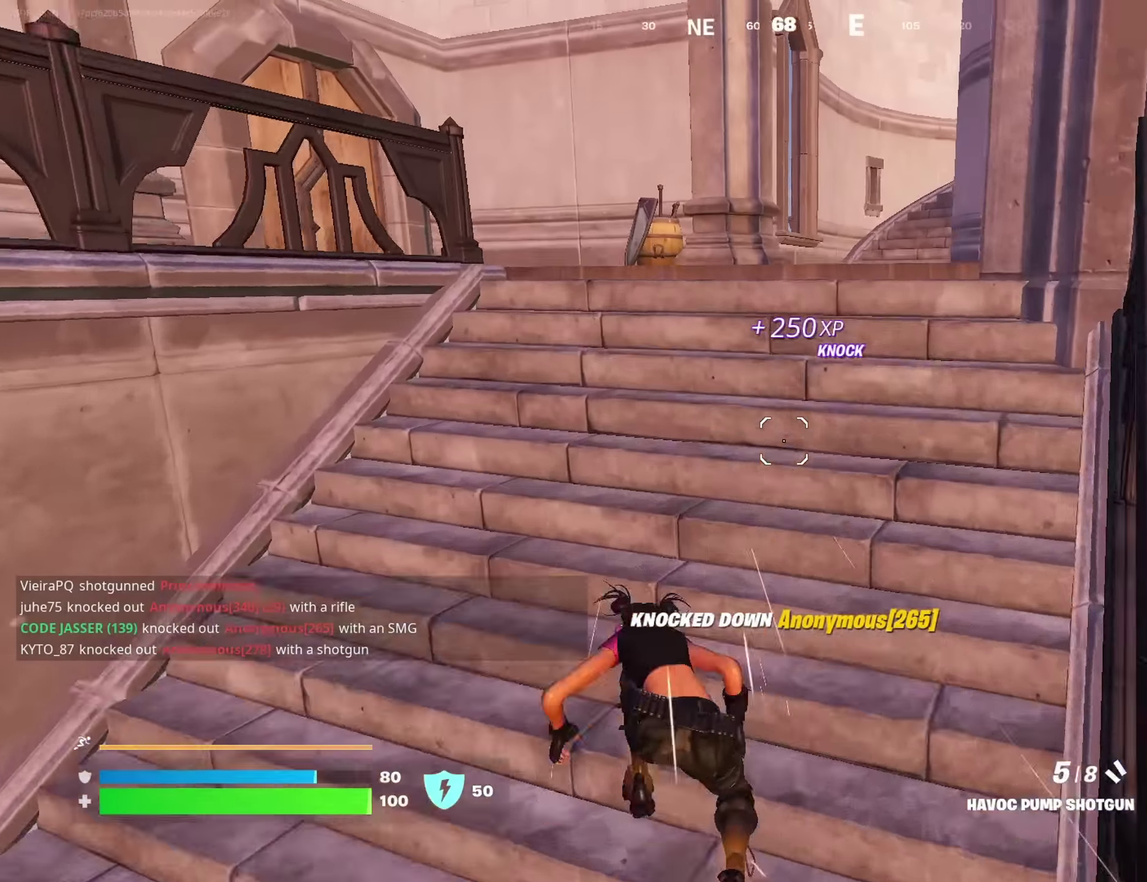
{"dt_ms": 500, "buttons": [], "left_stick": "up-right", "right_stick": "center", "events": [[117, "left_stick", "up-left"], [317, "right_stick", "left"], [350, "left_stick", "up"], [417, "right_stick", "center"], [500, "left_stick", "up-right"]]}
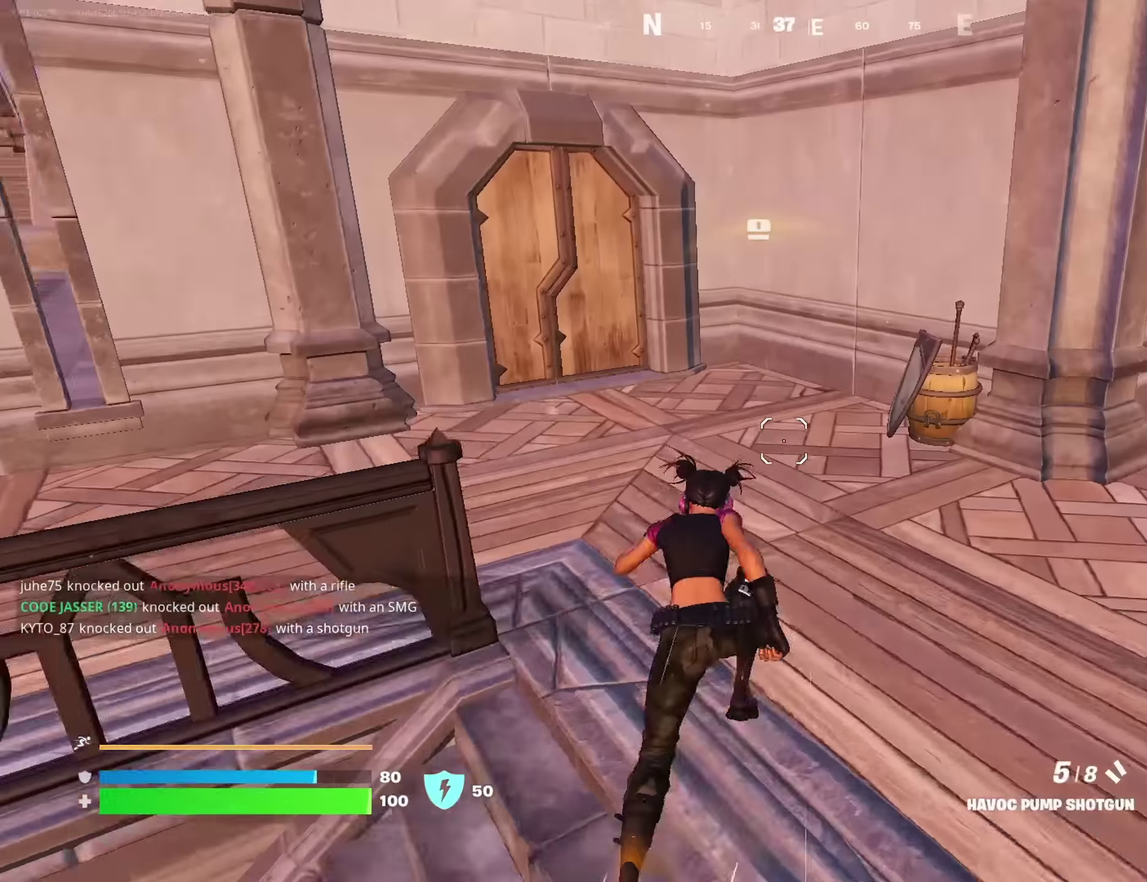
{"dt_ms": 500, "buttons": [], "left_stick": "up", "right_stick": "center", "events": [[183, "left_stick", "up"]]}
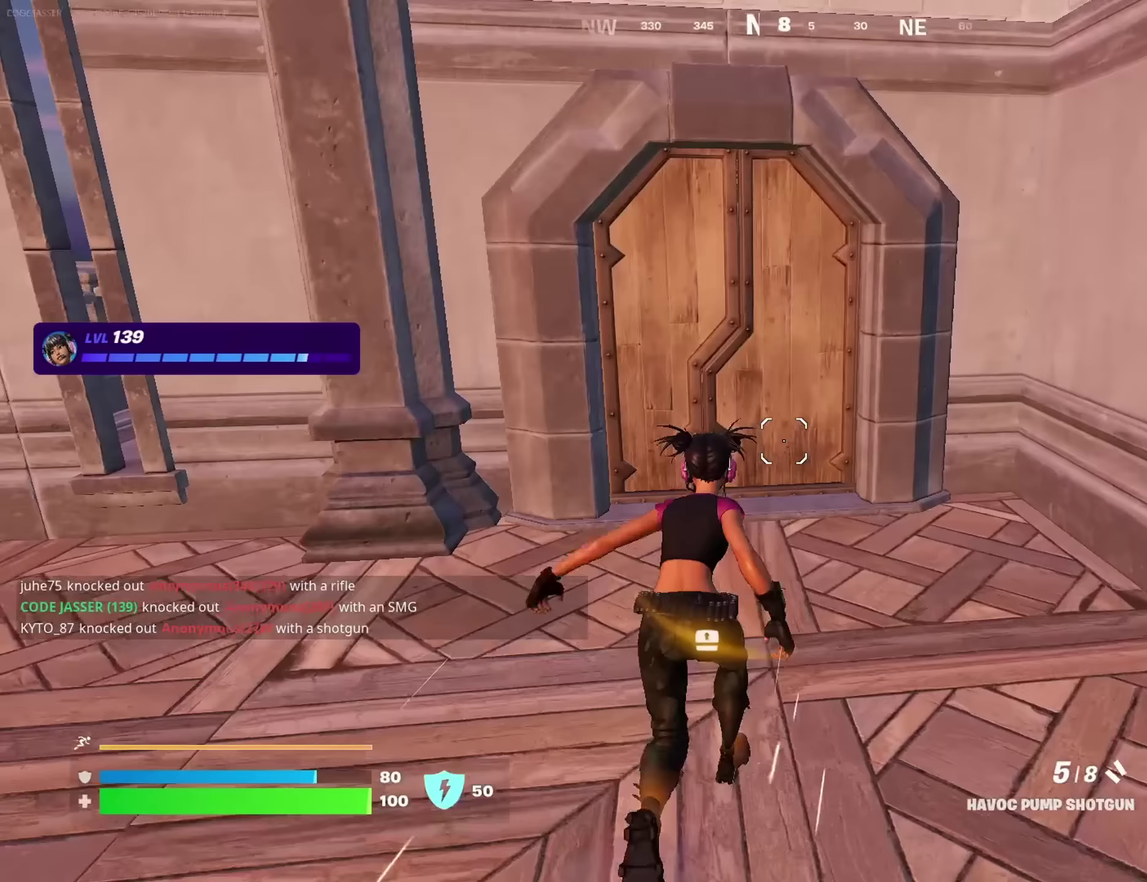
{"dt_ms": 500, "buttons": [], "left_stick": "up-left", "right_stick": "center", "events": [[200, "left_stick", "up-left"]]}
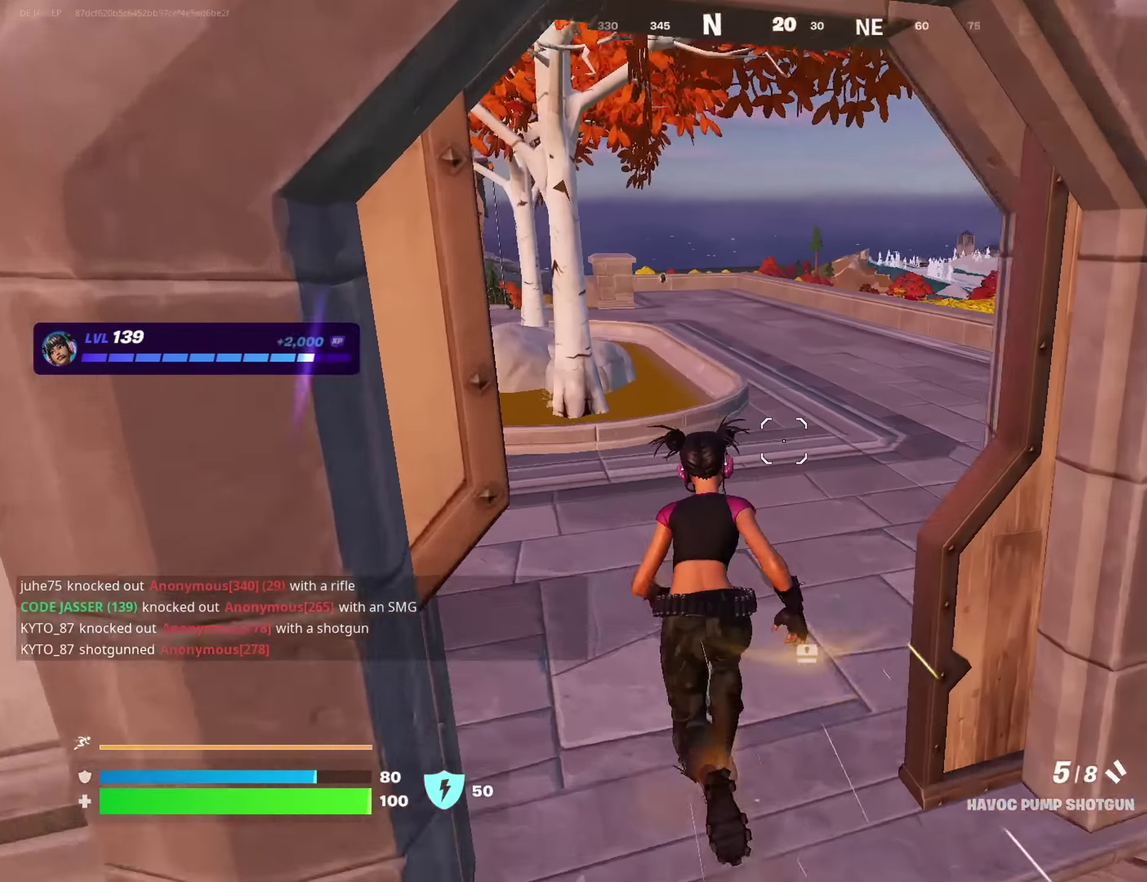
{"dt_ms": 500, "buttons": [], "left_stick": "up-right", "right_stick": "center", "events": [[117, "left_stick", "up"], [350, "left_stick", "up-right"]]}
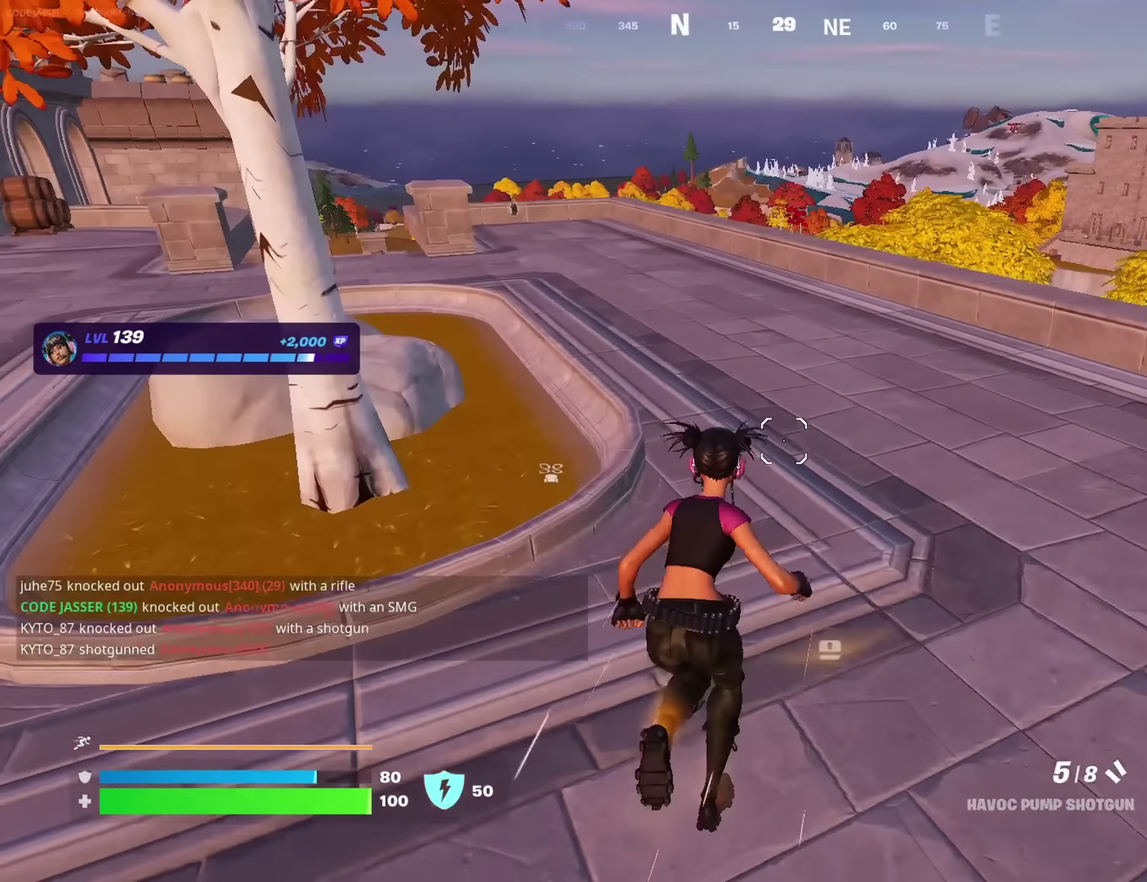
{"dt_ms": 500, "buttons": [], "left_stick": "up-right", "right_stick": "center", "events": []}
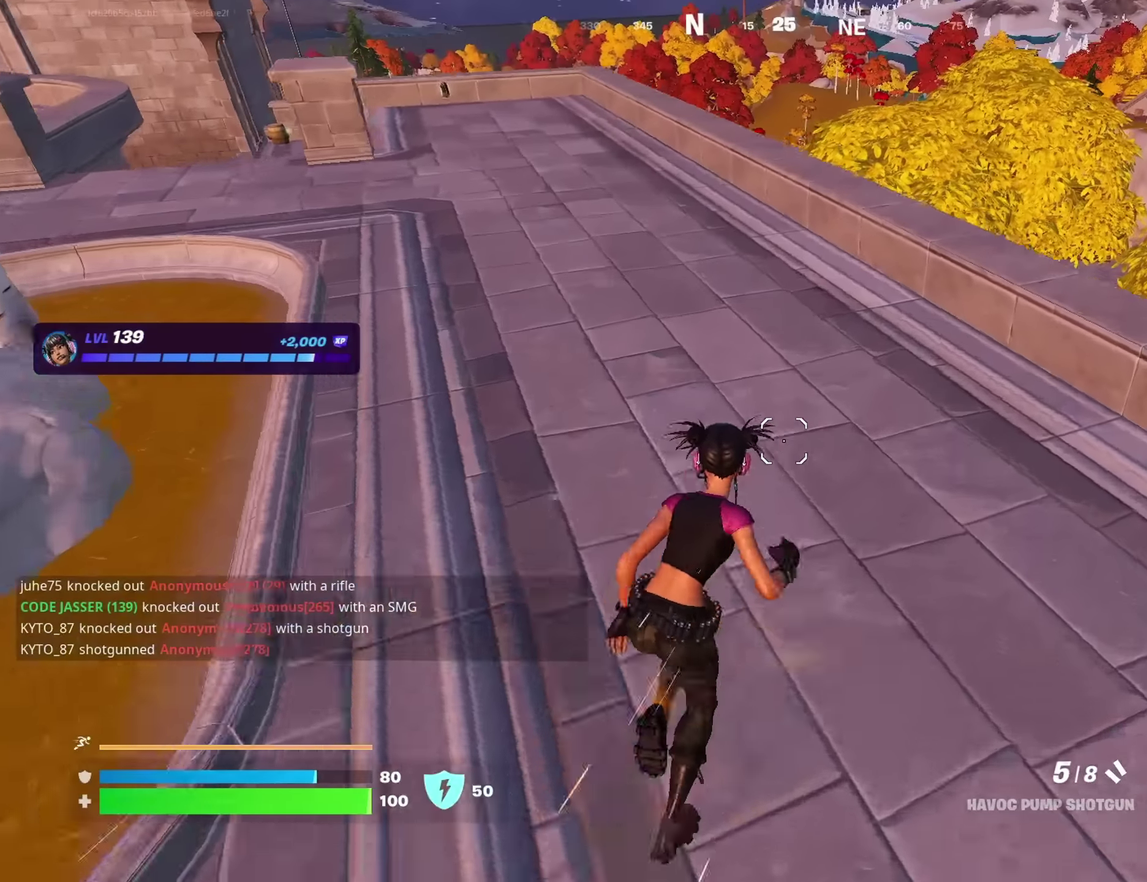
{"dt_ms": 500, "buttons": [], "left_stick": "up-left", "right_stick": "center", "events": [[100, "left_stick", "up"], [150, "CROSS", "down"], [217, "CROSS", "up"], [283, "left_stick", "up-left"]]}
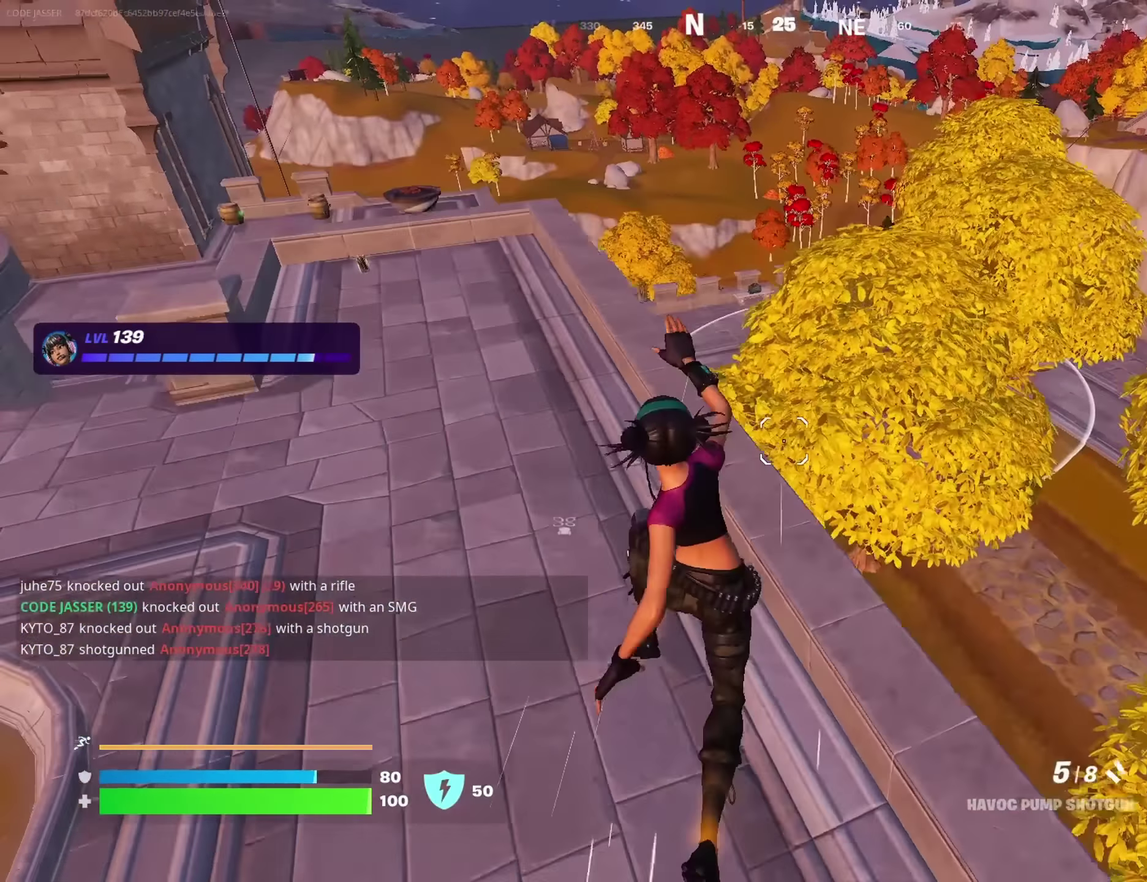
{"dt_ms": 500, "buttons": [], "left_stick": "up-left", "right_stick": "center", "events": []}
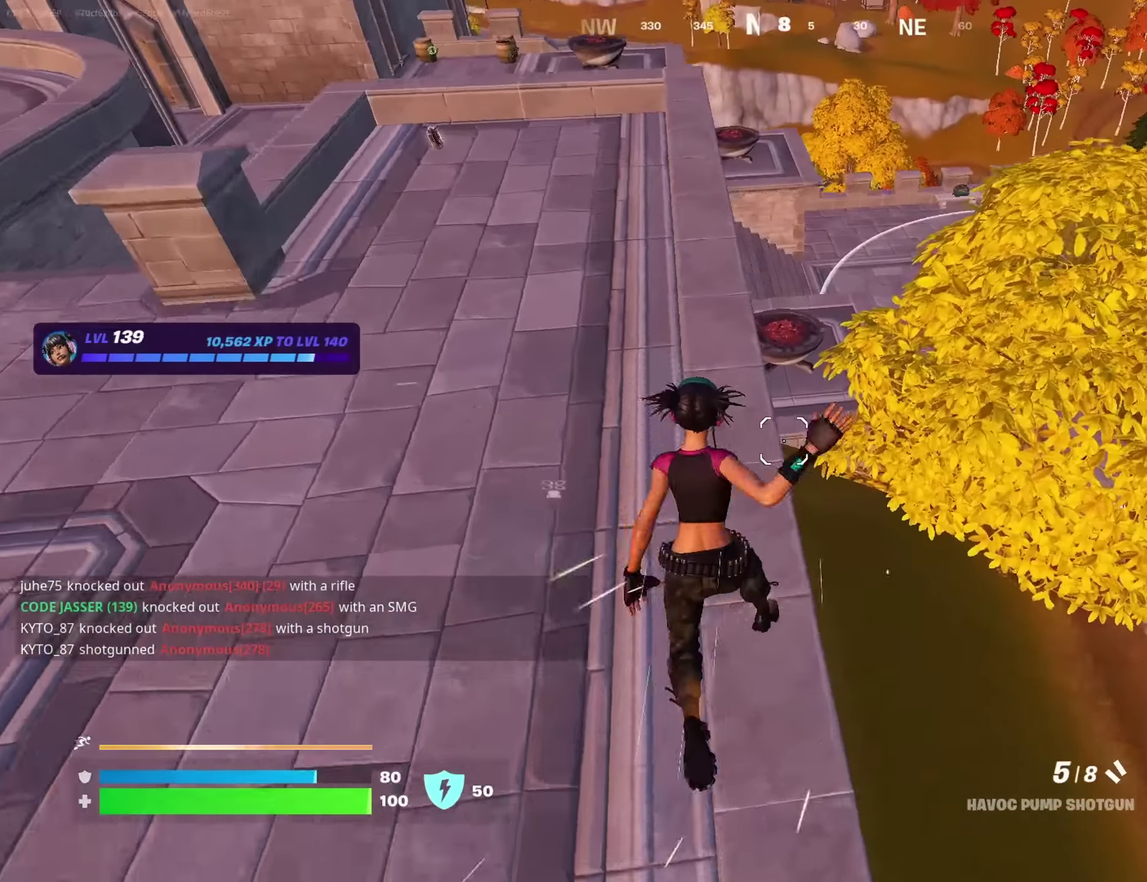
{"dt_ms": 400, "buttons": [], "left_stick": "up-left", "right_stick": "center", "events": [[183, "CROSS", "down"], [250, "CROSS", "up"]]}
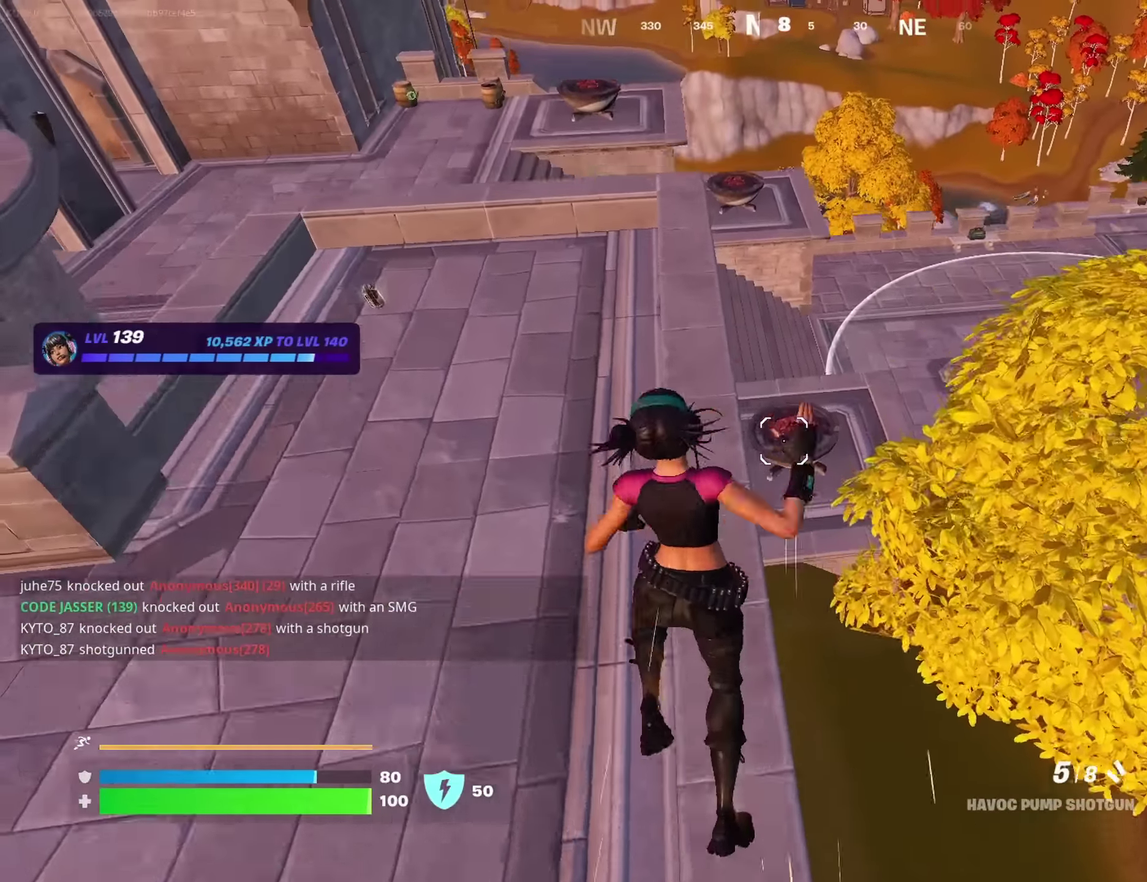
{"dt_ms": 600, "buttons": [], "left_stick": "up", "right_stick": "center", "events": [[167, "left_stick", "up"]]}
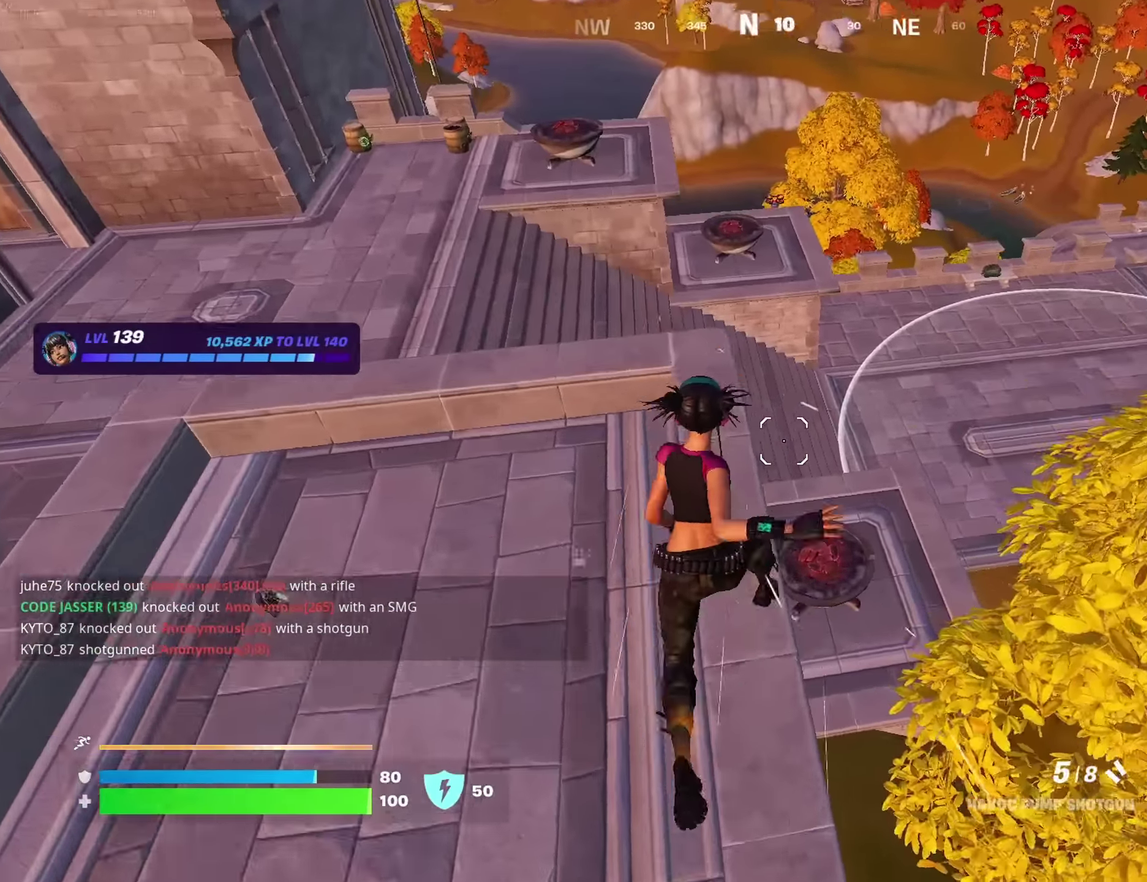
{"dt_ms": 400, "buttons": [], "left_stick": "up", "right_stick": "up-left", "events": [[17, "left_stick", "up-left"], [283, "right_stick", "left"], [350, "left_stick", "up"], [367, "right_stick", "up-left"]]}
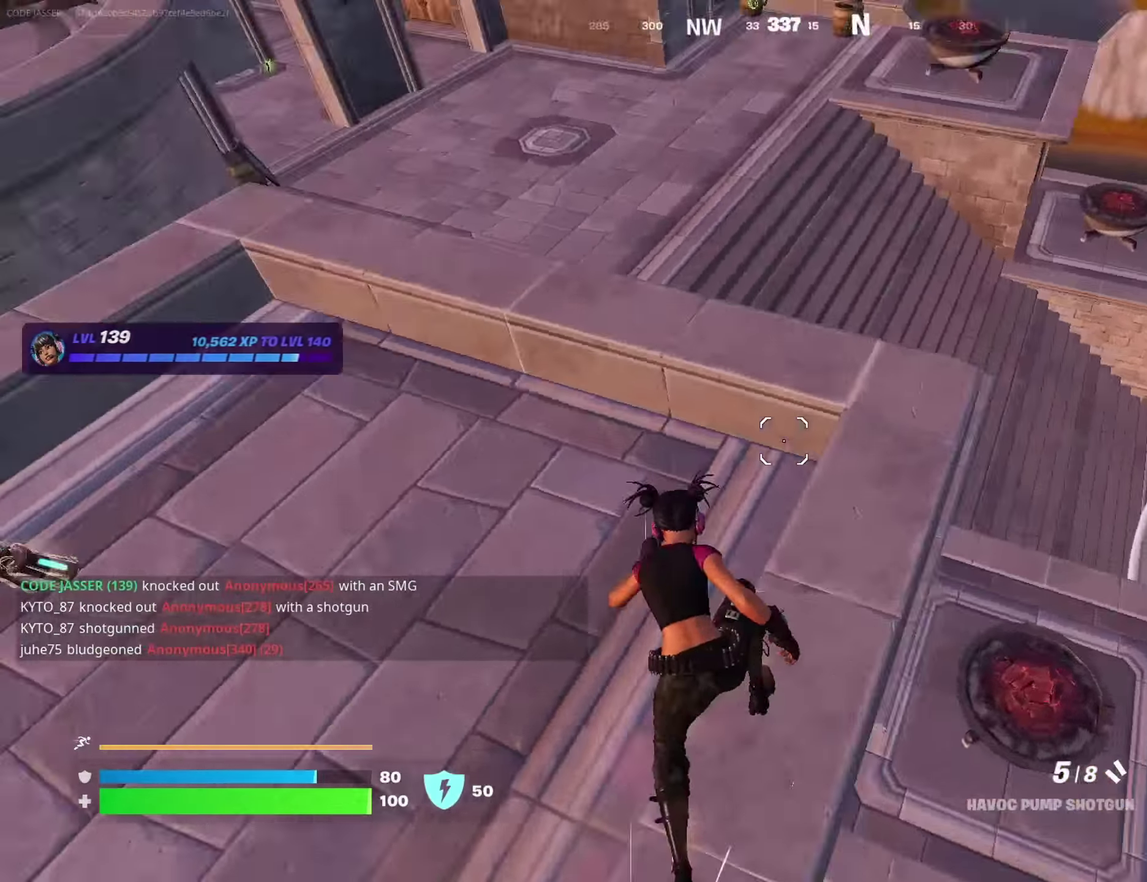
{"dt_ms": 600, "buttons": [], "left_stick": "center", "right_stick": "down-right", "events": [[217, "right_stick", "center"], [400, "CROSS", "down"], [467, "CROSS", "up"], [567, "left_stick", "center"], [567, "right_stick", "down-right"]]}
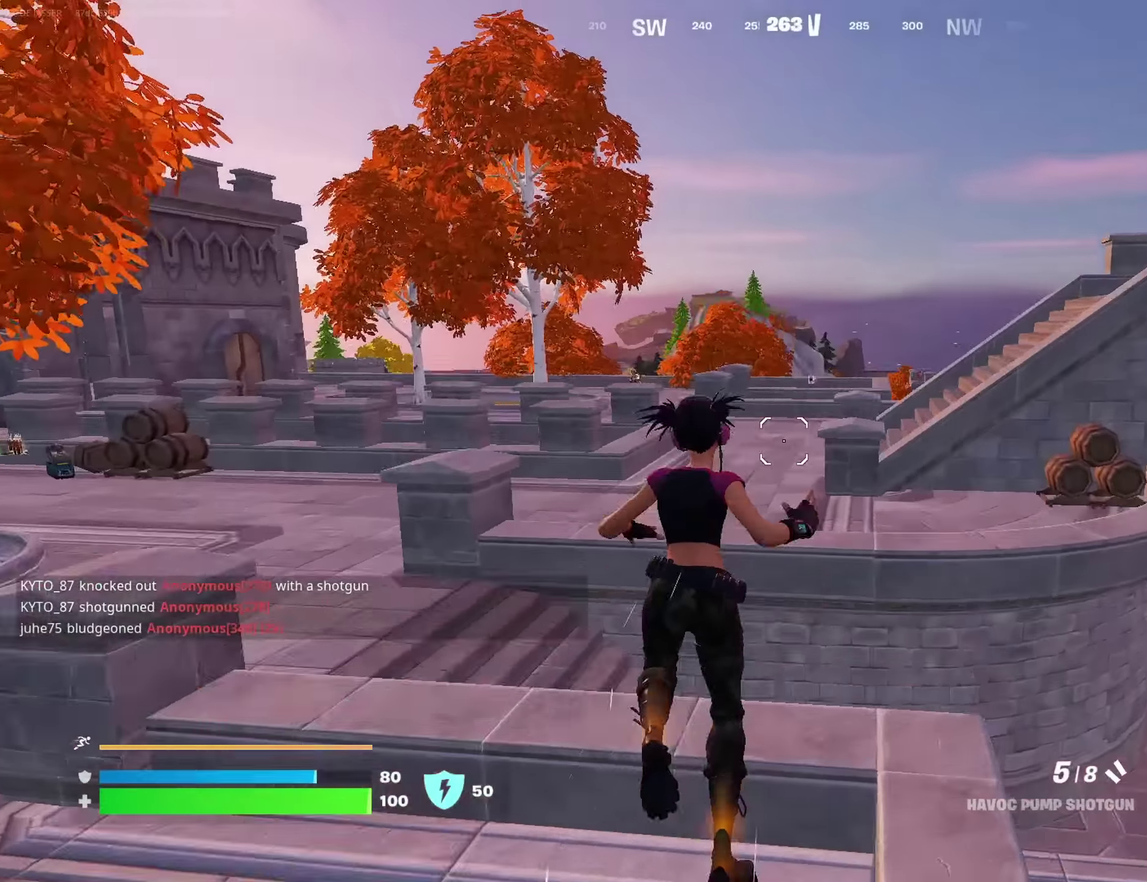
{"dt_ms": 400, "buttons": [], "left_stick": "left", "right_stick": "center", "events": [[50, "right_stick", "center"], [117, "left_stick", "left"], [217, "right_stick", "left"], [350, "right_stick", "center"]]}
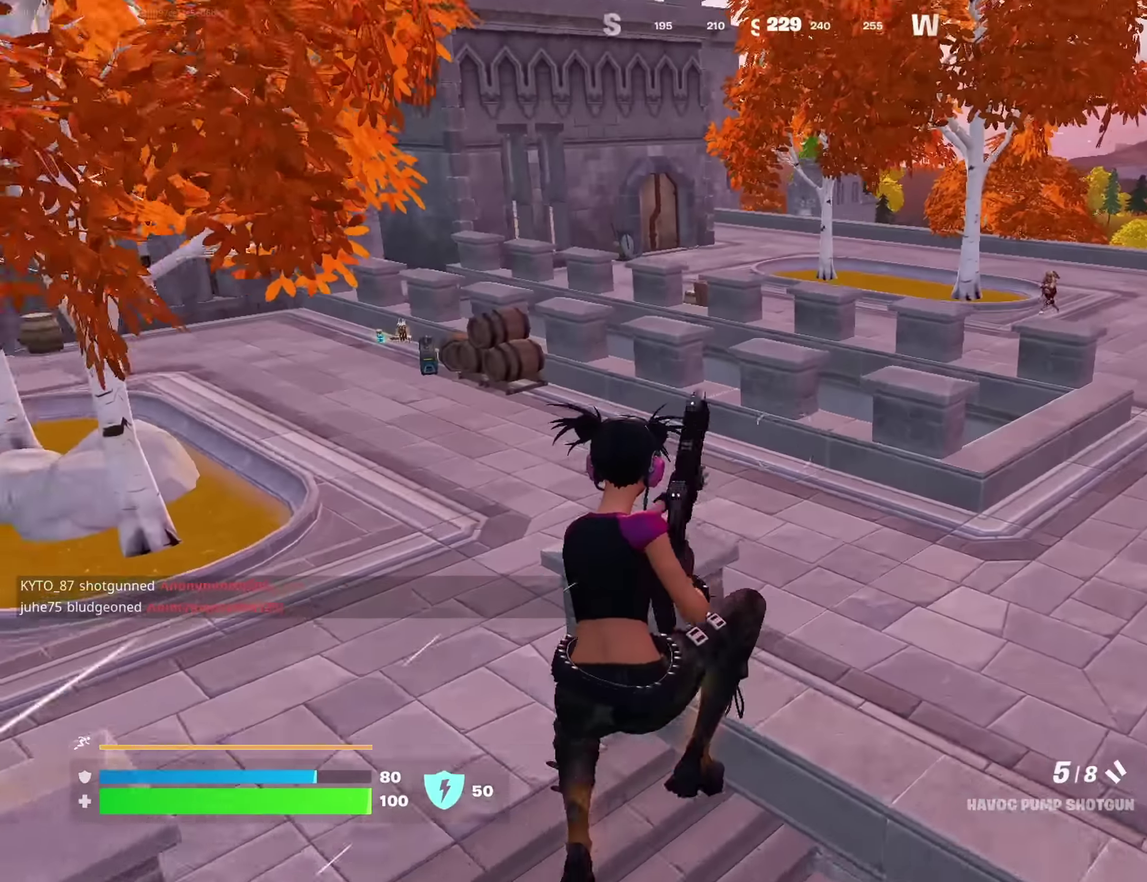
{"dt_ms": 600, "buttons": ["L2"], "left_stick": "left", "right_stick": "center", "events": [[183, "right_stick", "up"], [267, "right_stick", "right"], [450, "R3", "down"], [467, "L2", "down"], [517, "R3", "up"], [583, "right_stick", "center"]]}
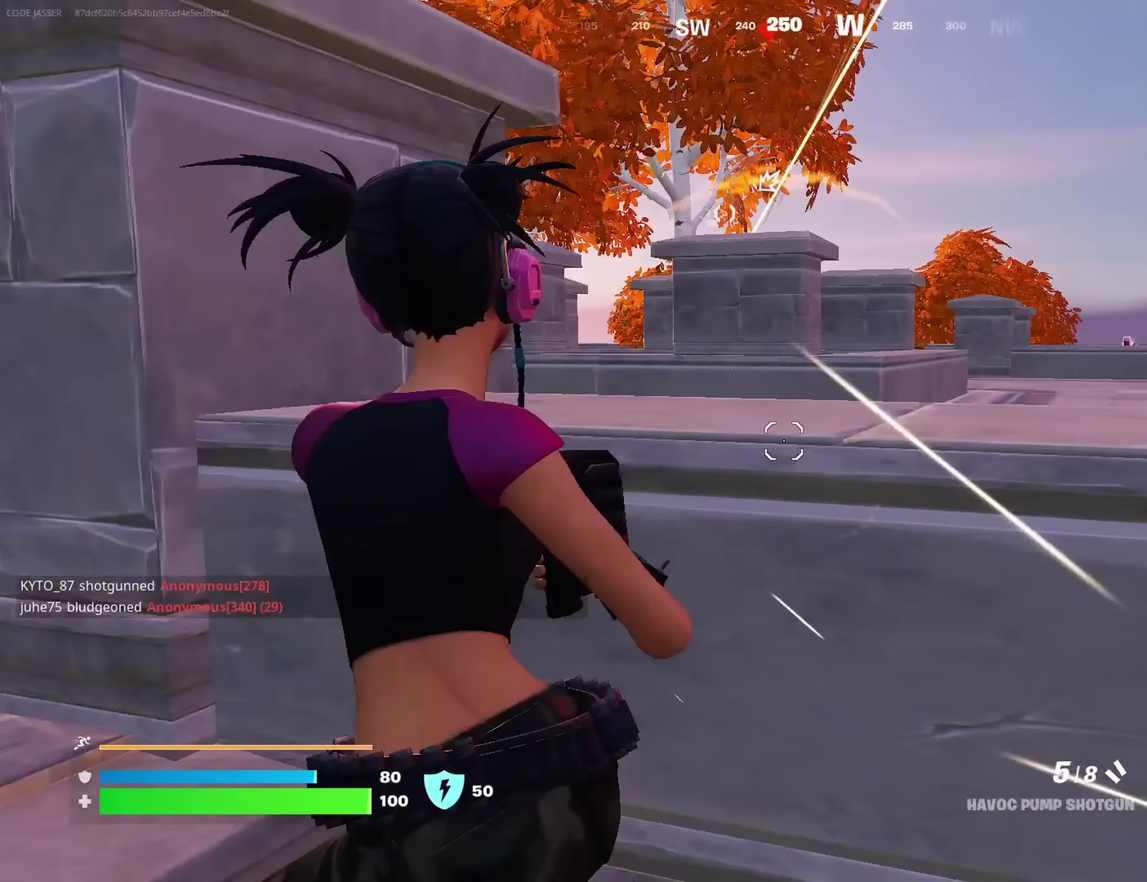
{"dt_ms": 400, "buttons": [], "left_stick": "left", "right_stick": "center", "events": [[50, "L2", "up"]]}
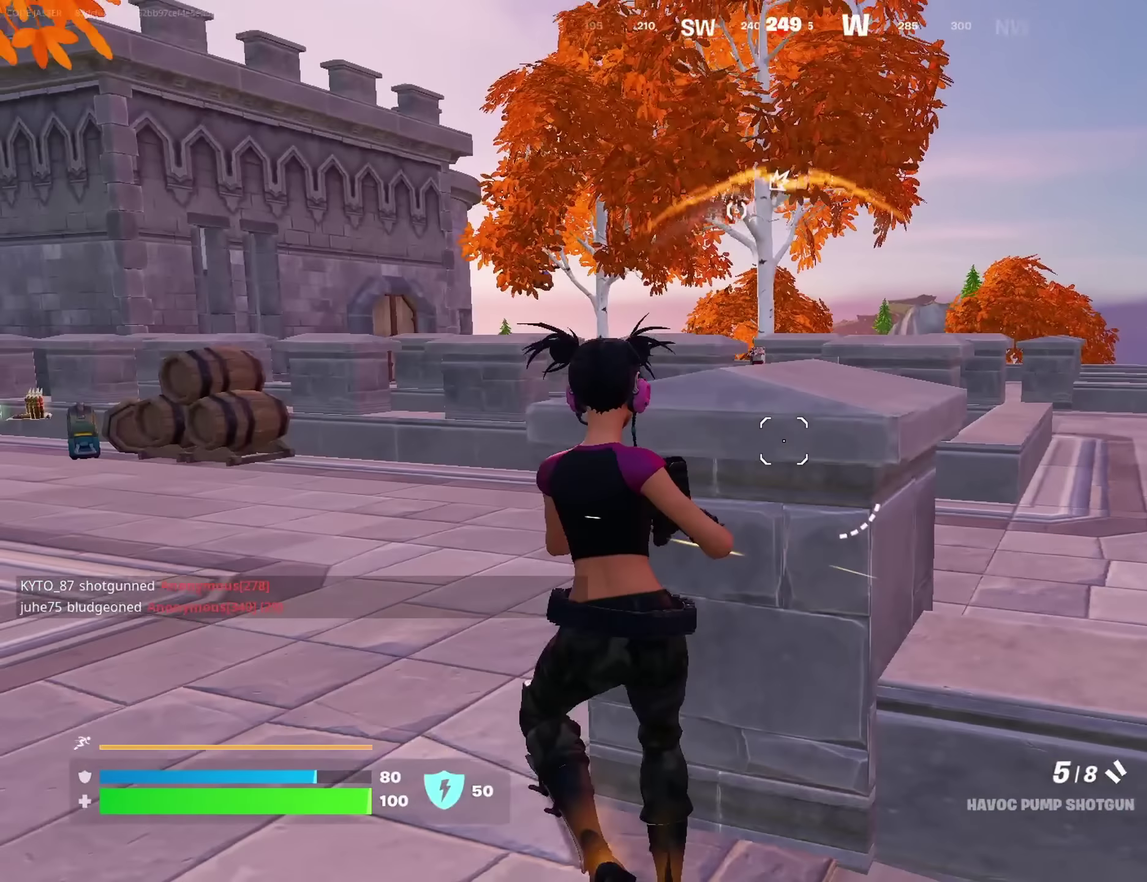
{"dt_ms": 600, "buttons": [], "left_stick": "up", "right_stick": "center", "events": [[217, "left_stick", "up-left"], [283, "CROSS", "down"], [283, "left_stick", "up"], [333, "CROSS", "up"], [433, "left_stick", "up-left"], [550, "left_stick", "up"]]}